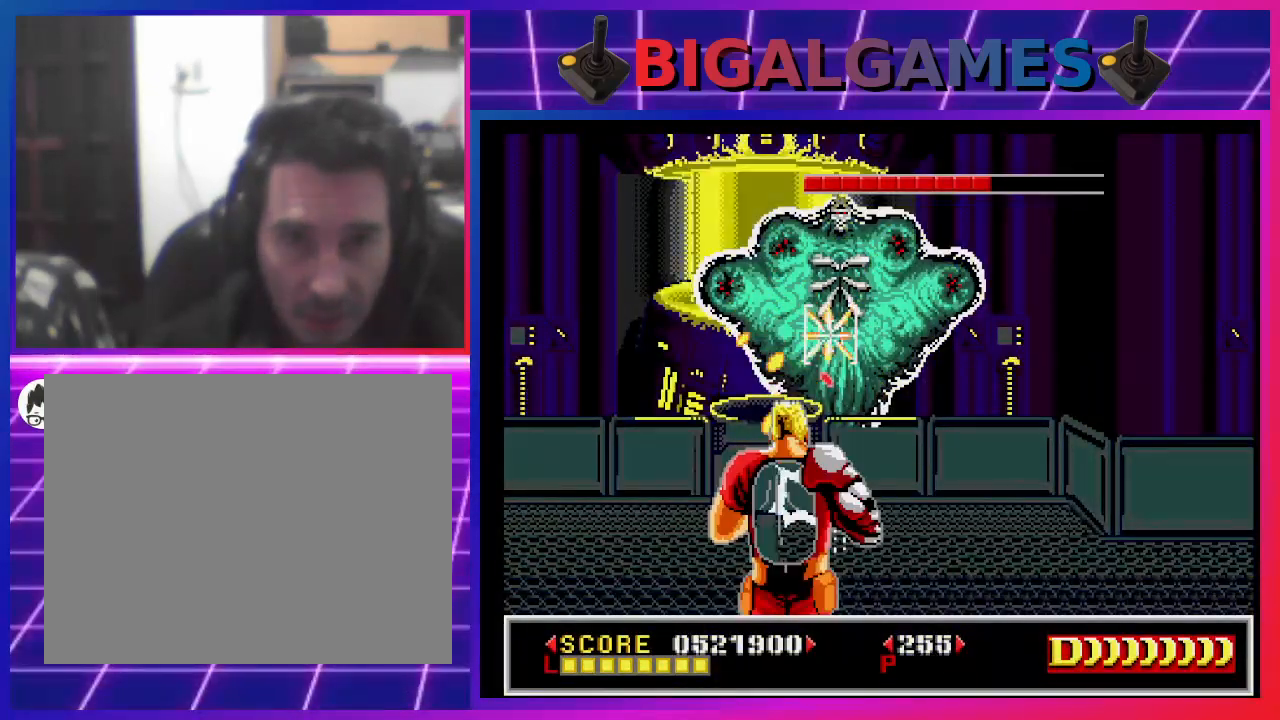
Gameplay with a controller (PlayStation layout); each line is a JSON object with the inputs held at the frame after it. "events" lists button and stick changes between this image and that frame as [ms after this image, input, new state], when the widget could be followed in between. Not read: L1.
{"buttons": ["CROSS"], "left_stick": "center", "right_stick": "center", "events": [[367, "CROSS", "down"], [367, "SQUARE", "up"]]}
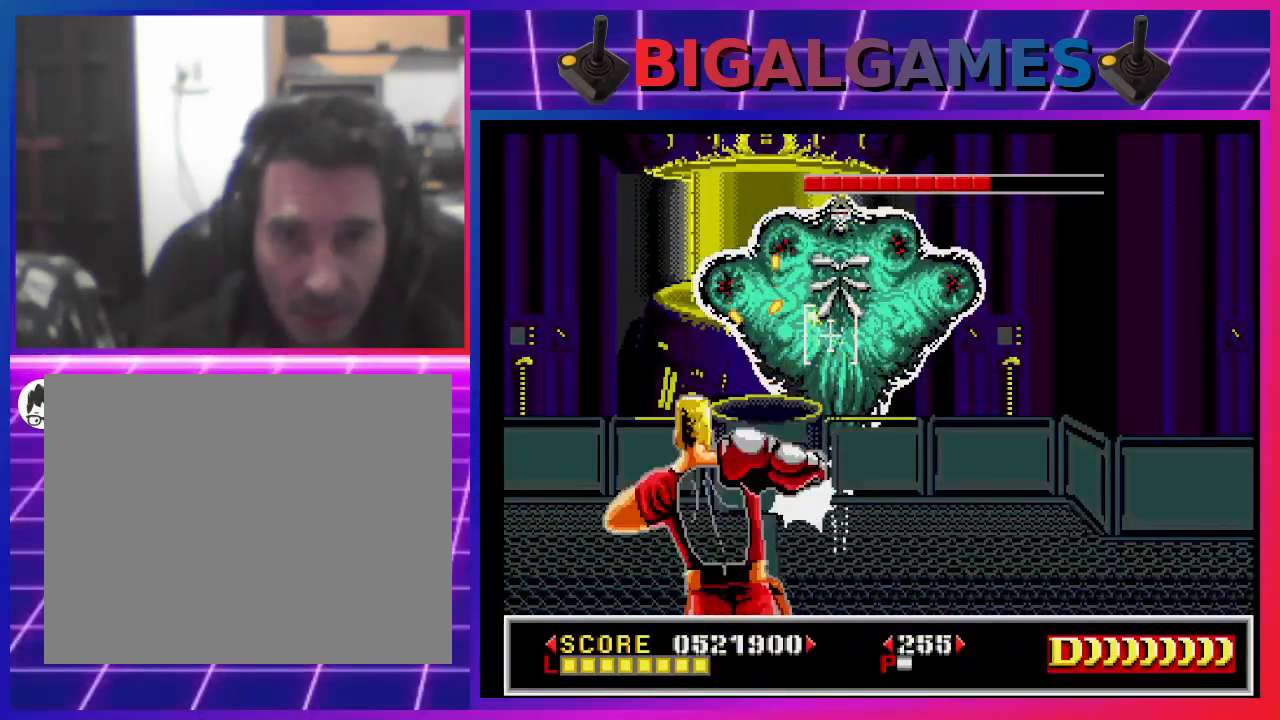
{"buttons": ["CROSS"], "left_stick": "center", "right_stick": "center", "events": []}
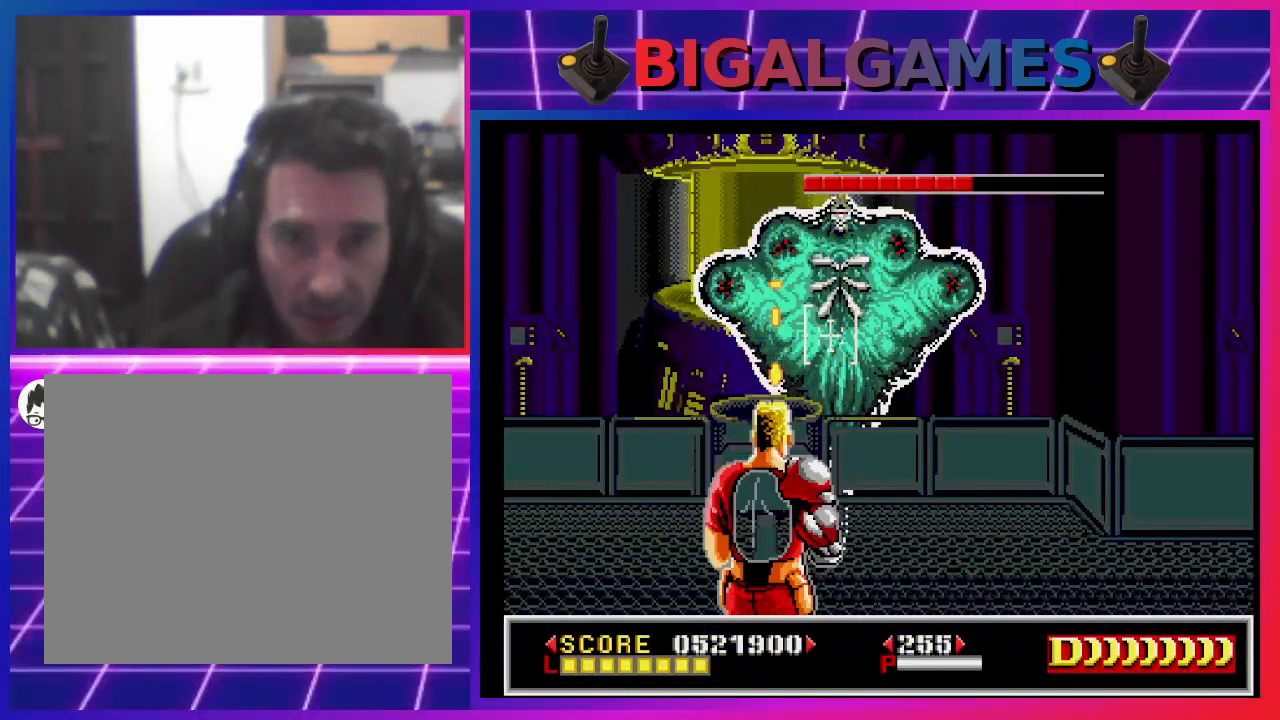
{"buttons": ["DPAD_LEFT"], "left_stick": "center", "right_stick": "center", "events": [[233, "DPAD_LEFT", "down"], [267, "CROSS", "up"]]}
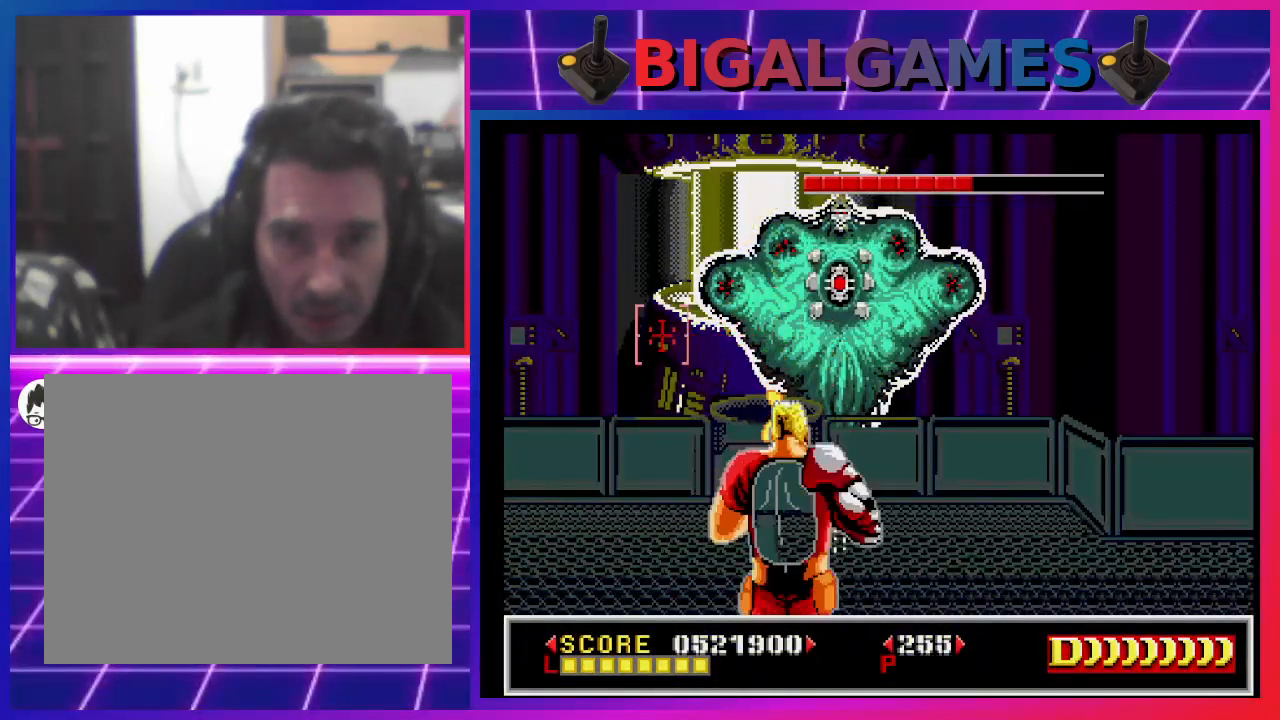
{"buttons": ["DPAD_LEFT"], "left_stick": "center", "right_stick": "center", "events": []}
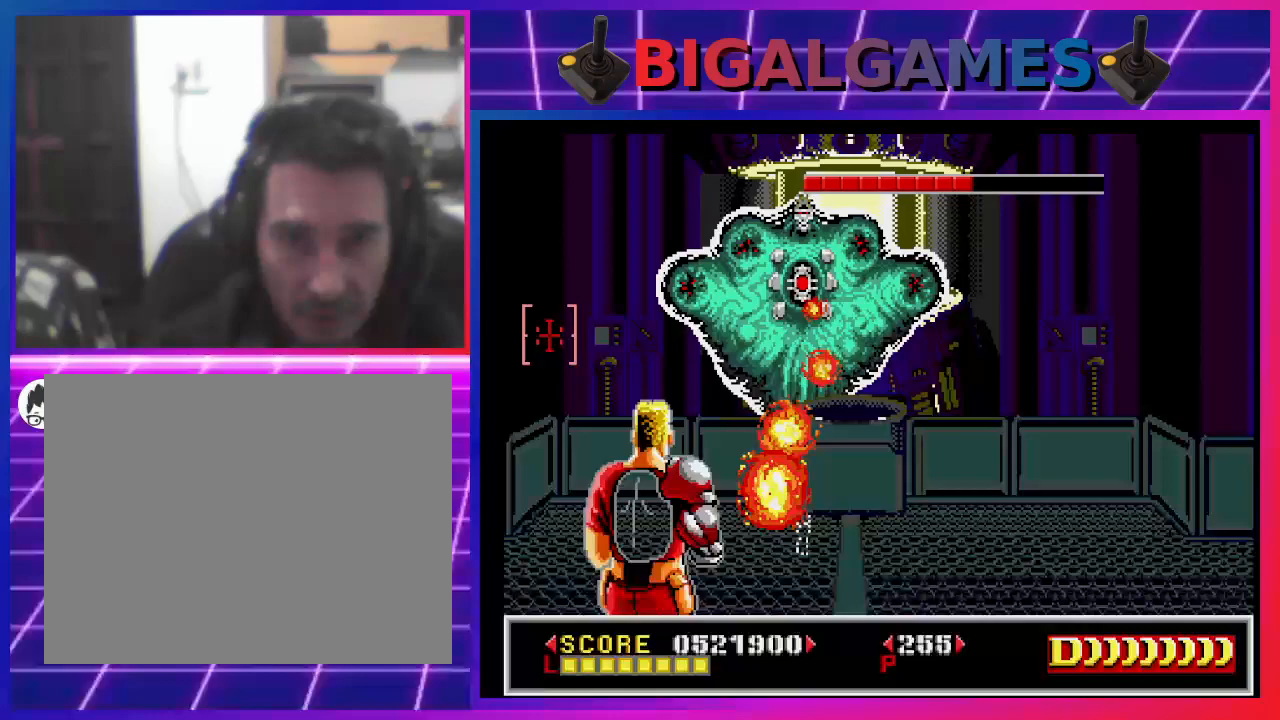
{"buttons": ["DPAD_LEFT"], "left_stick": "center", "right_stick": "center", "events": []}
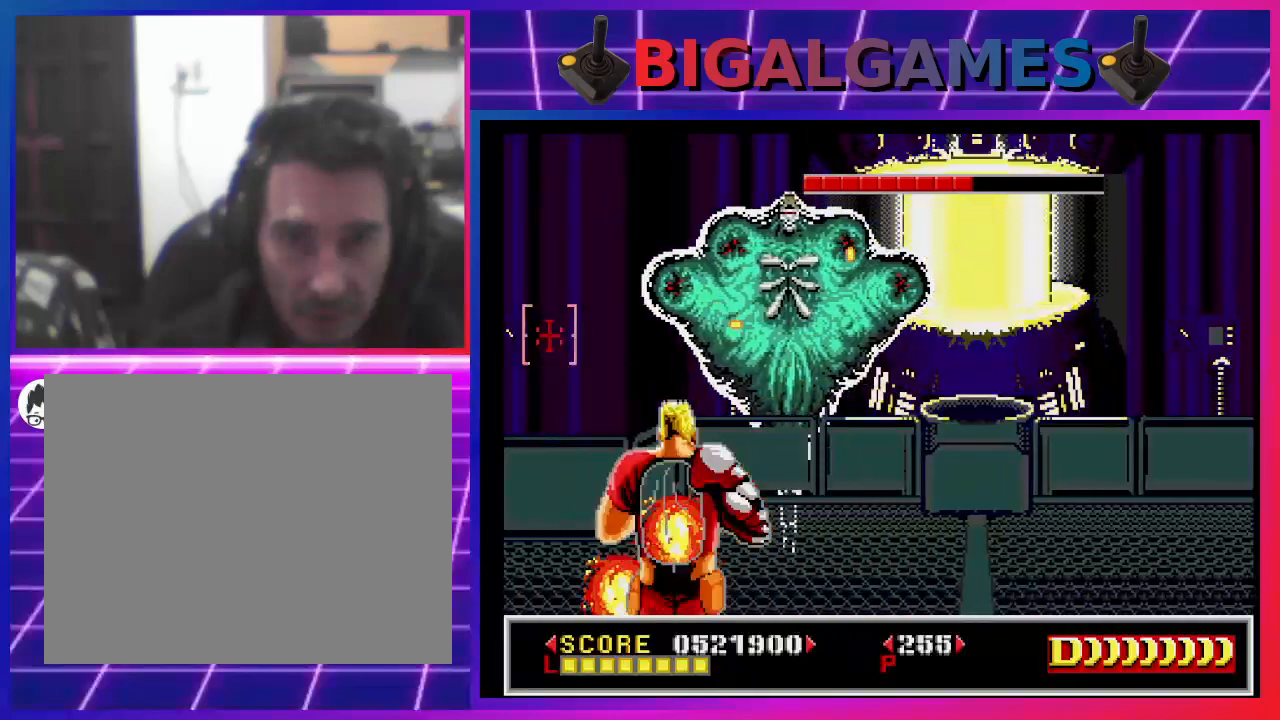
{"buttons": ["DPAD_RIGHT"], "left_stick": "center", "right_stick": "center", "events": [[367, "DPAD_LEFT", "up"], [467, "DPAD_RIGHT", "down"]]}
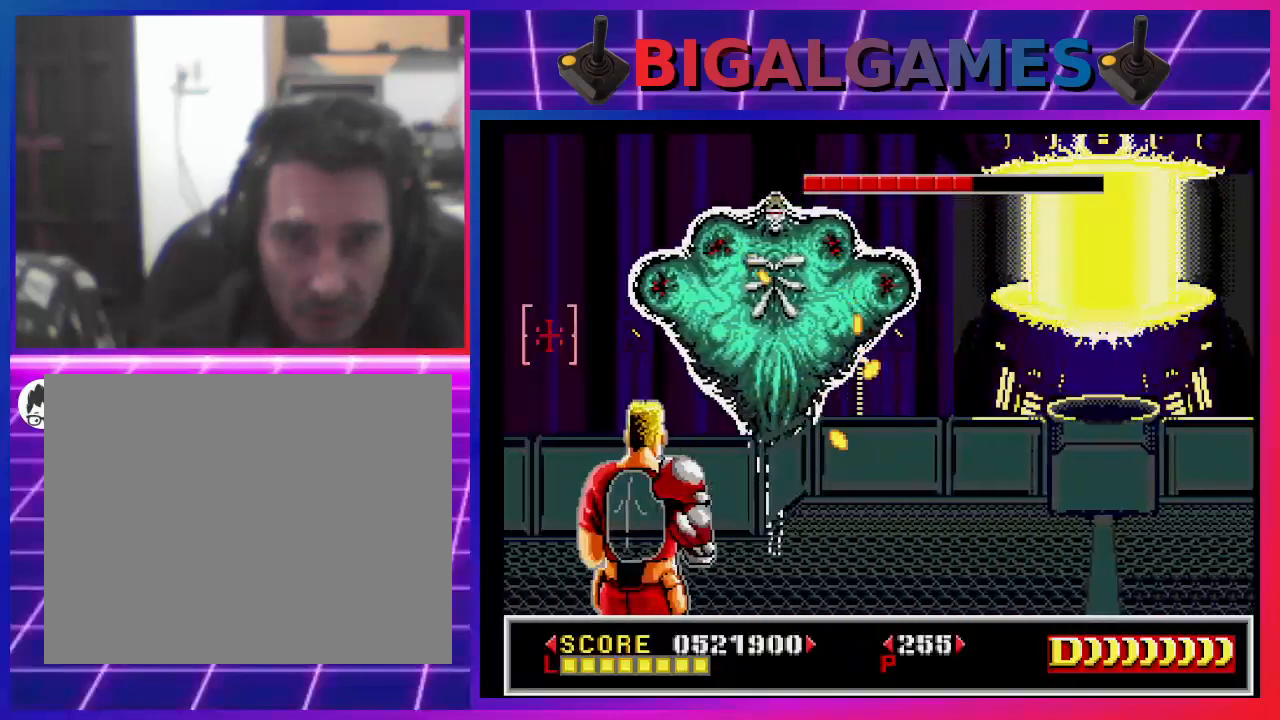
{"buttons": ["DPAD_RIGHT"], "left_stick": "center", "right_stick": "center", "events": []}
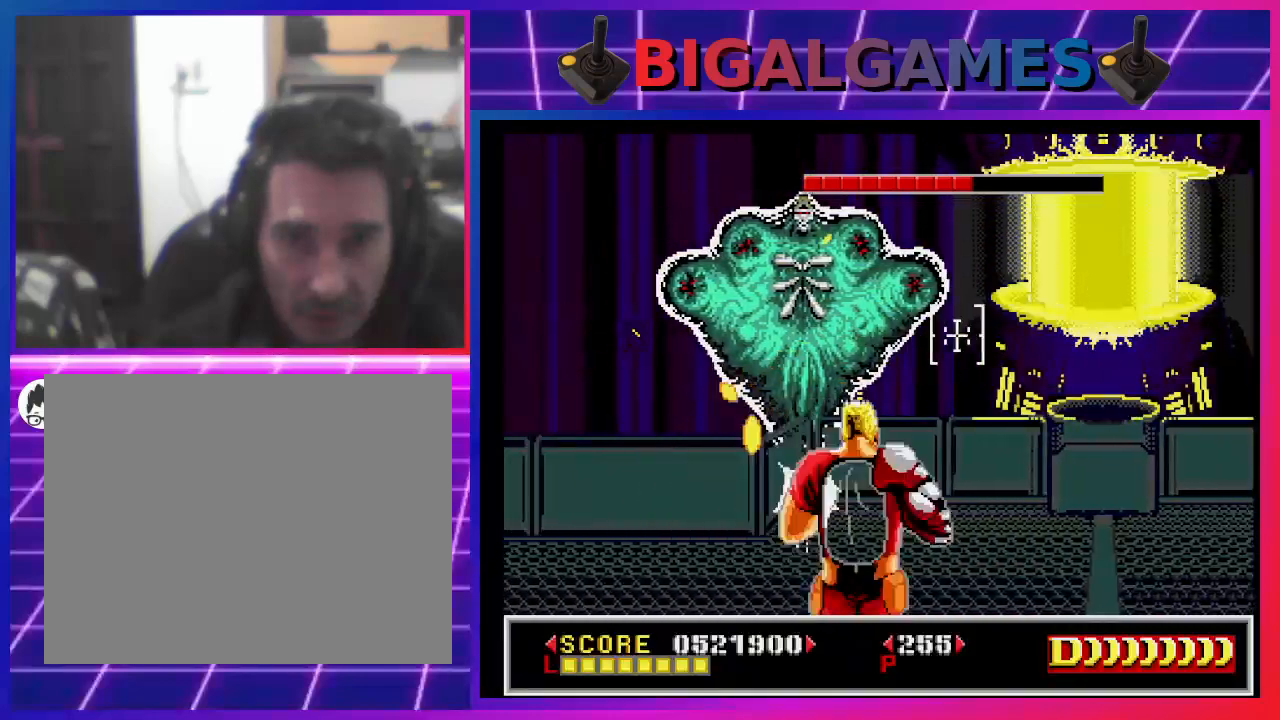
{"buttons": ["DPAD_RIGHT"], "left_stick": "center", "right_stick": "center", "events": []}
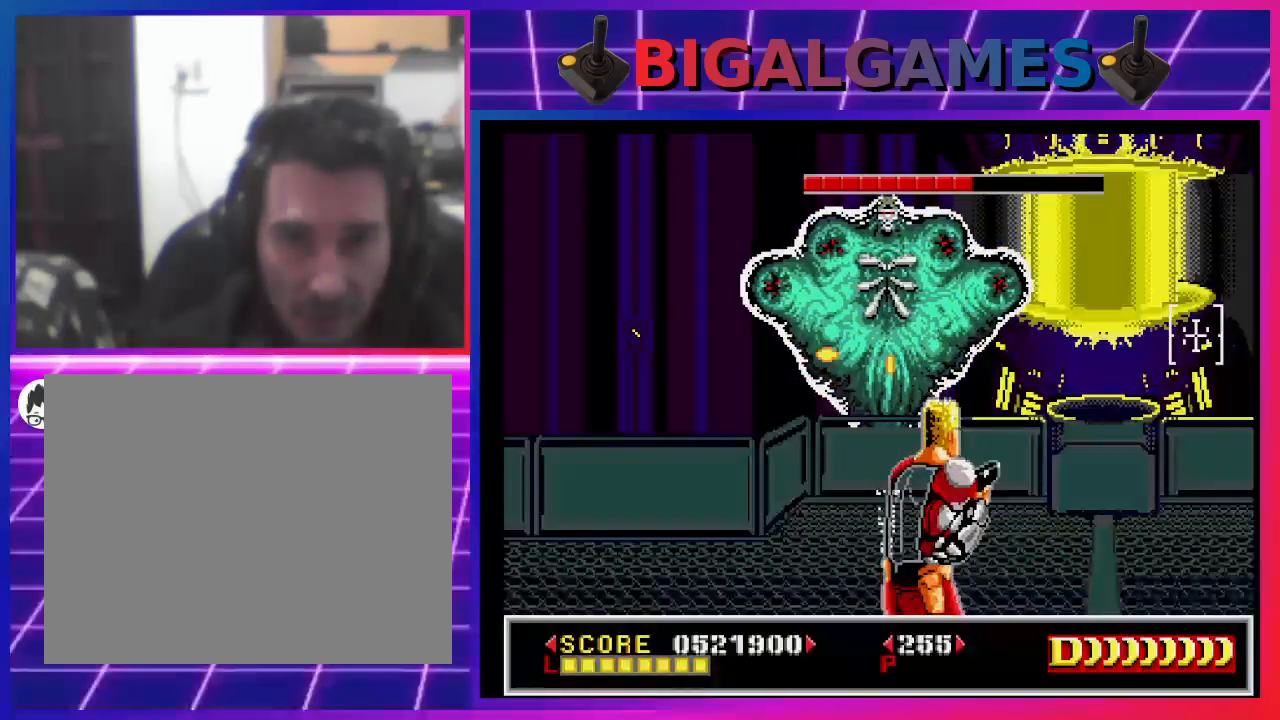
{"buttons": ["DPAD_RIGHT"], "left_stick": "center", "right_stick": "center", "events": []}
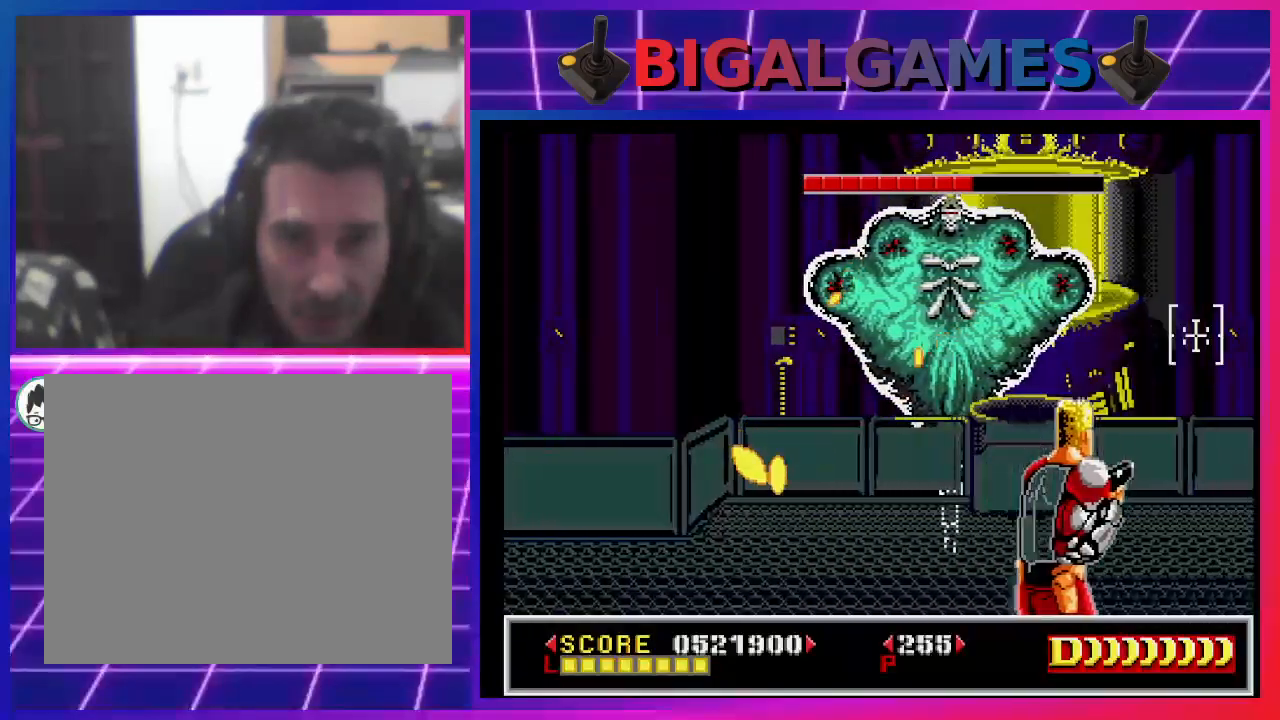
{"buttons": ["DPAD_RIGHT"], "left_stick": "center", "right_stick": "center", "events": []}
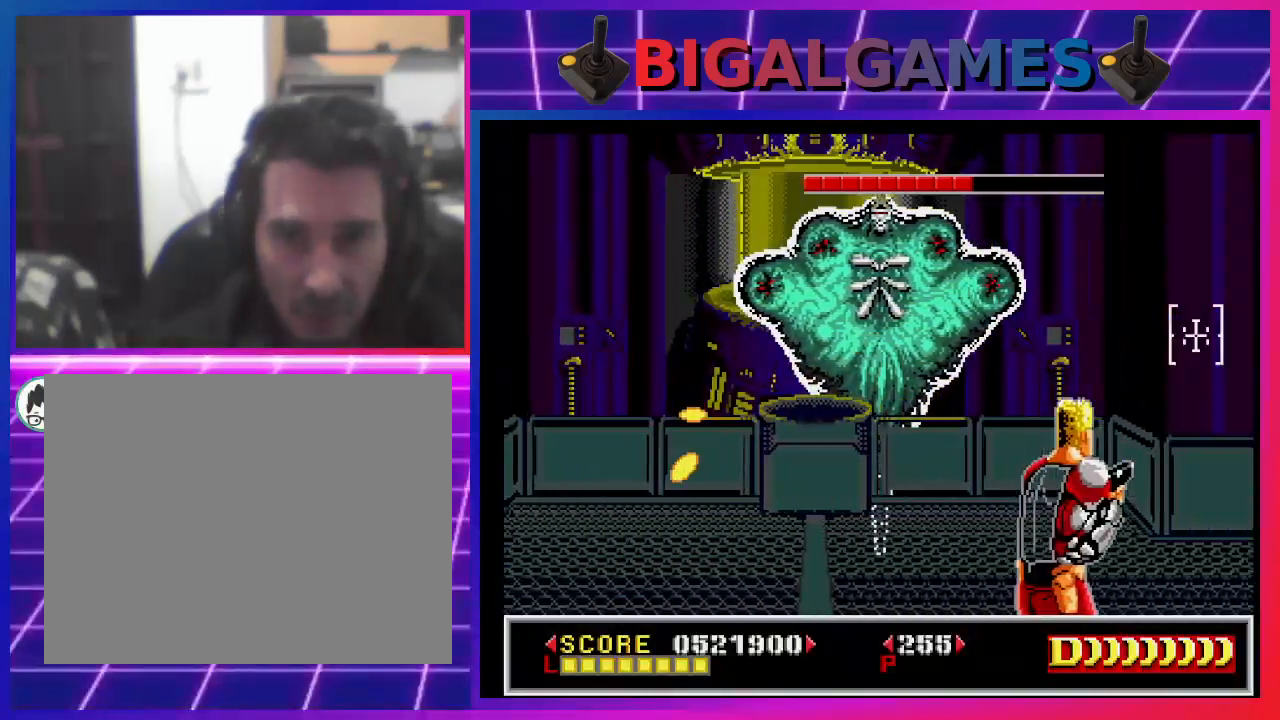
{"buttons": ["DPAD_RIGHT"], "left_stick": "center", "right_stick": "center", "events": []}
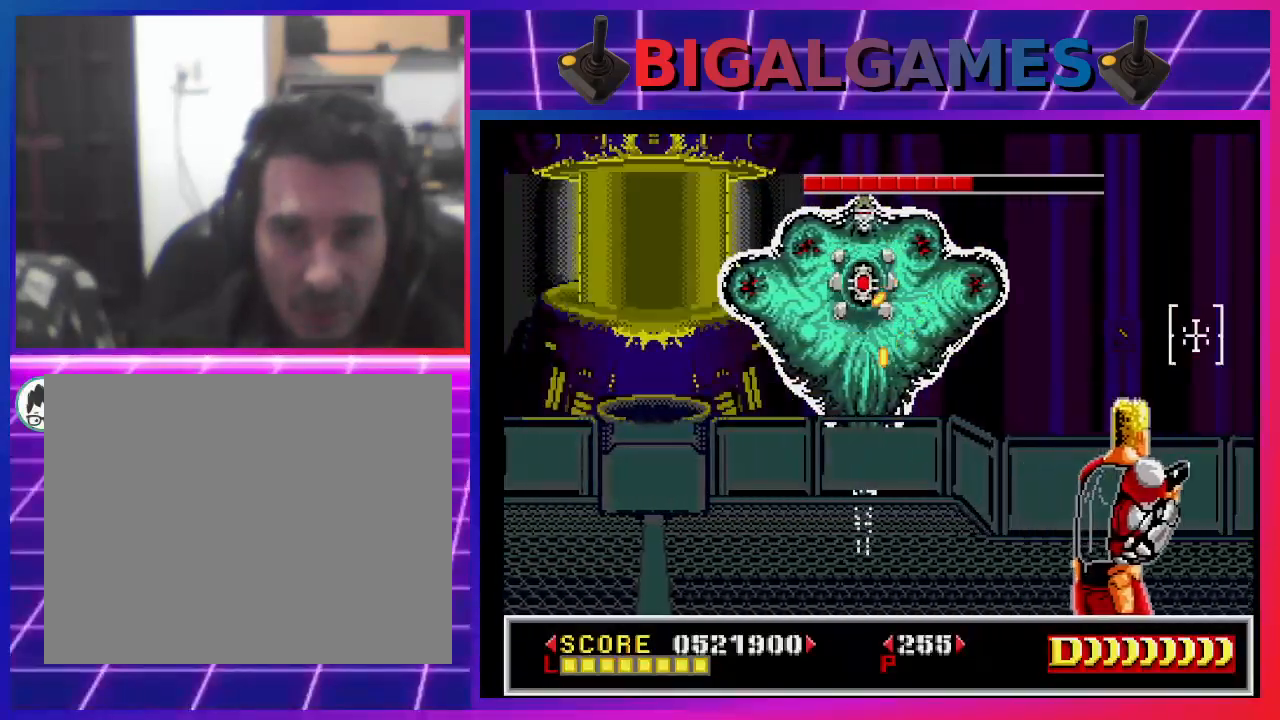
{"buttons": ["SQUARE", "DPAD_LEFT"], "left_stick": "center", "right_stick": "center", "events": [[333, "DPAD_RIGHT", "up"], [400, "DPAD_LEFT", "down"], [500, "SQUARE", "down"]]}
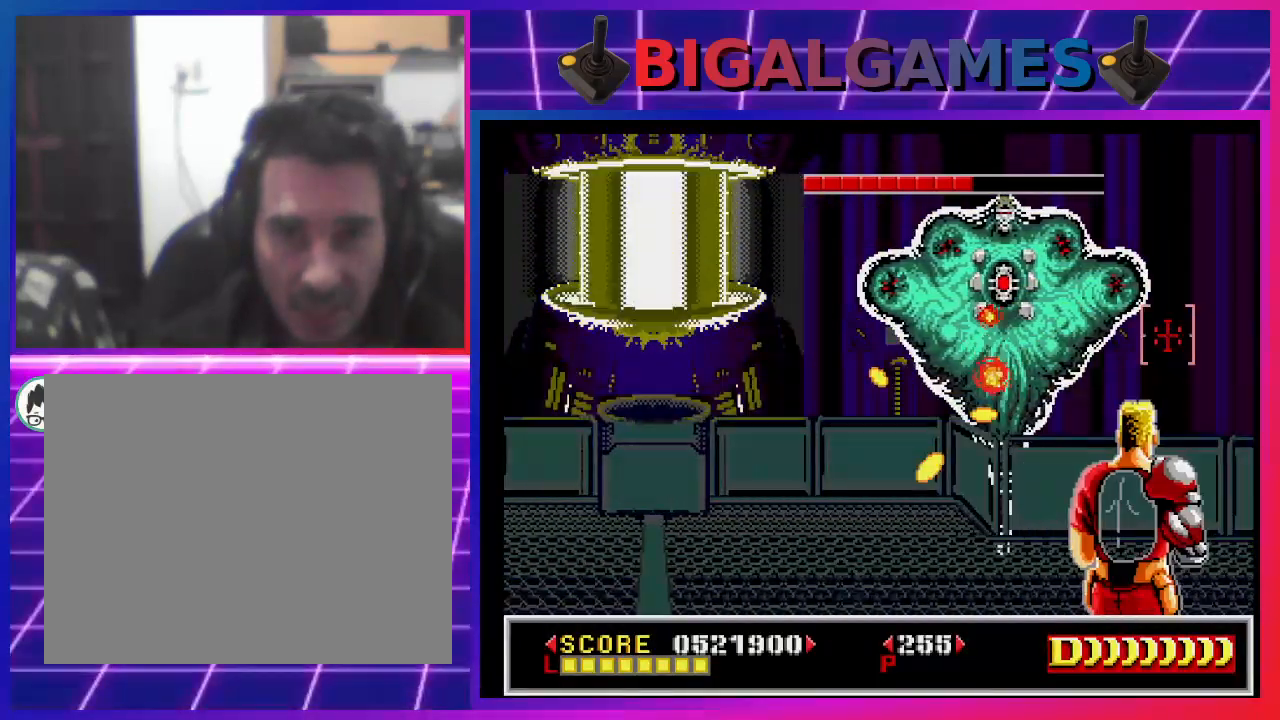
{"buttons": ["SQUARE"], "left_stick": "center", "right_stick": "center", "events": [[67, "DPAD_LEFT", "up"]]}
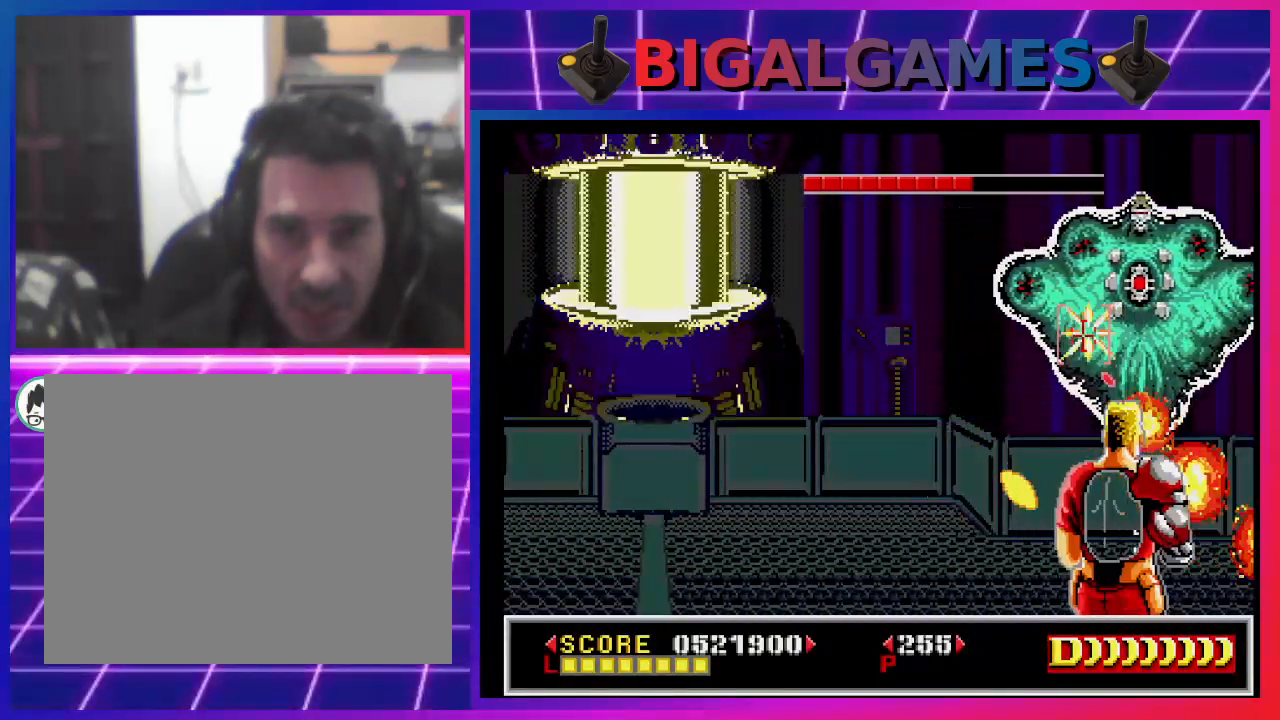
{"buttons": ["SQUARE"], "left_stick": "center", "right_stick": "center", "events": []}
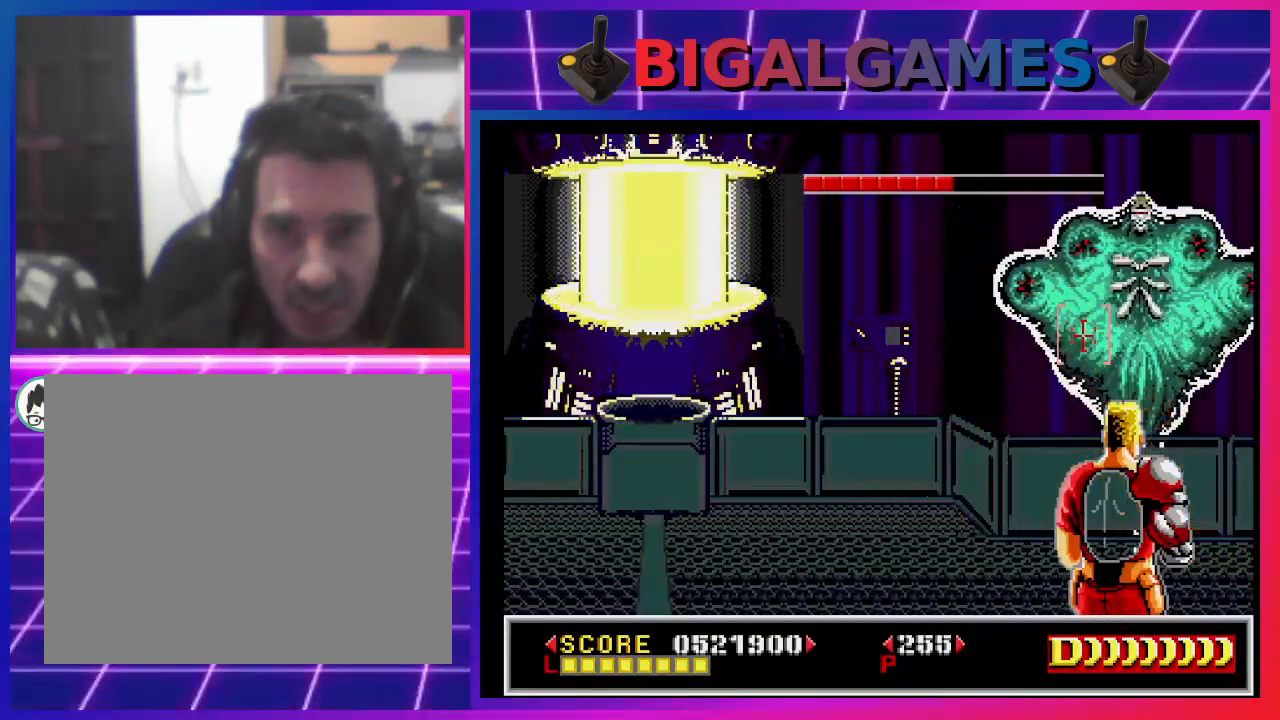
{"buttons": ["DPAD_LEFT"], "left_stick": "center", "right_stick": "center", "events": [[100, "DPAD_LEFT", "down"], [133, "SQUARE", "up"]]}
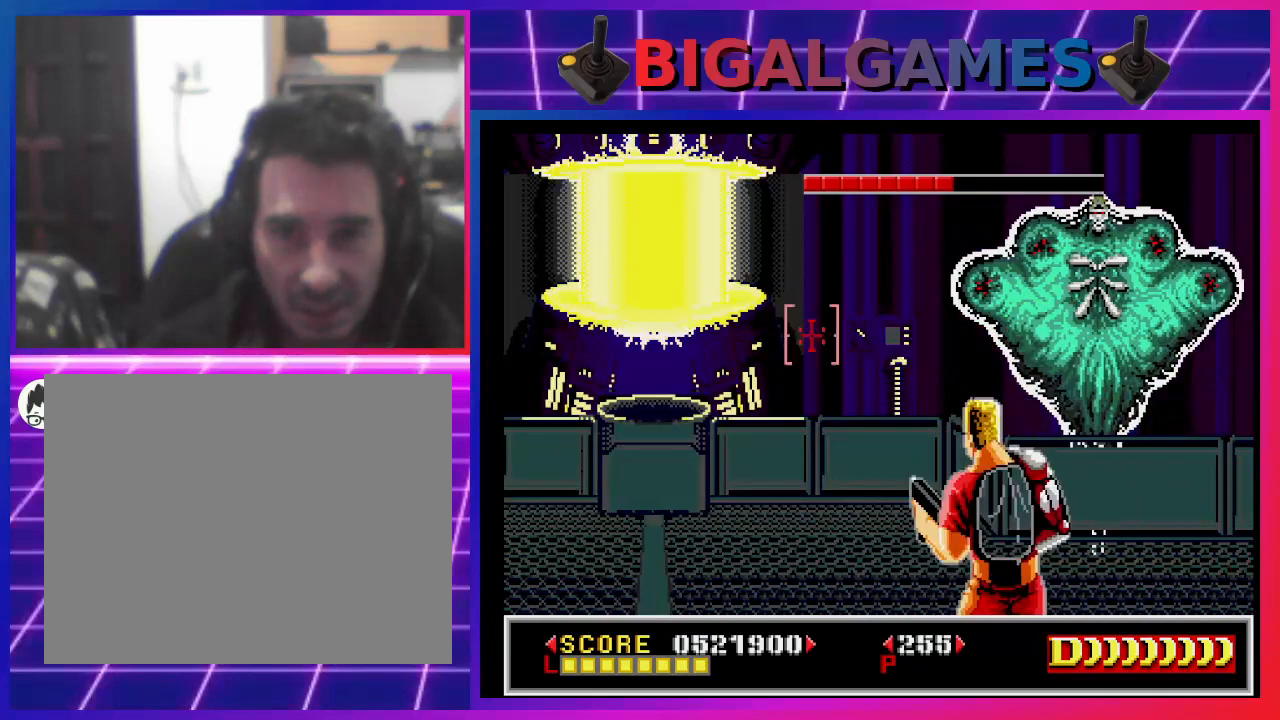
{"buttons": ["DPAD_LEFT"], "left_stick": "center", "right_stick": "center", "events": []}
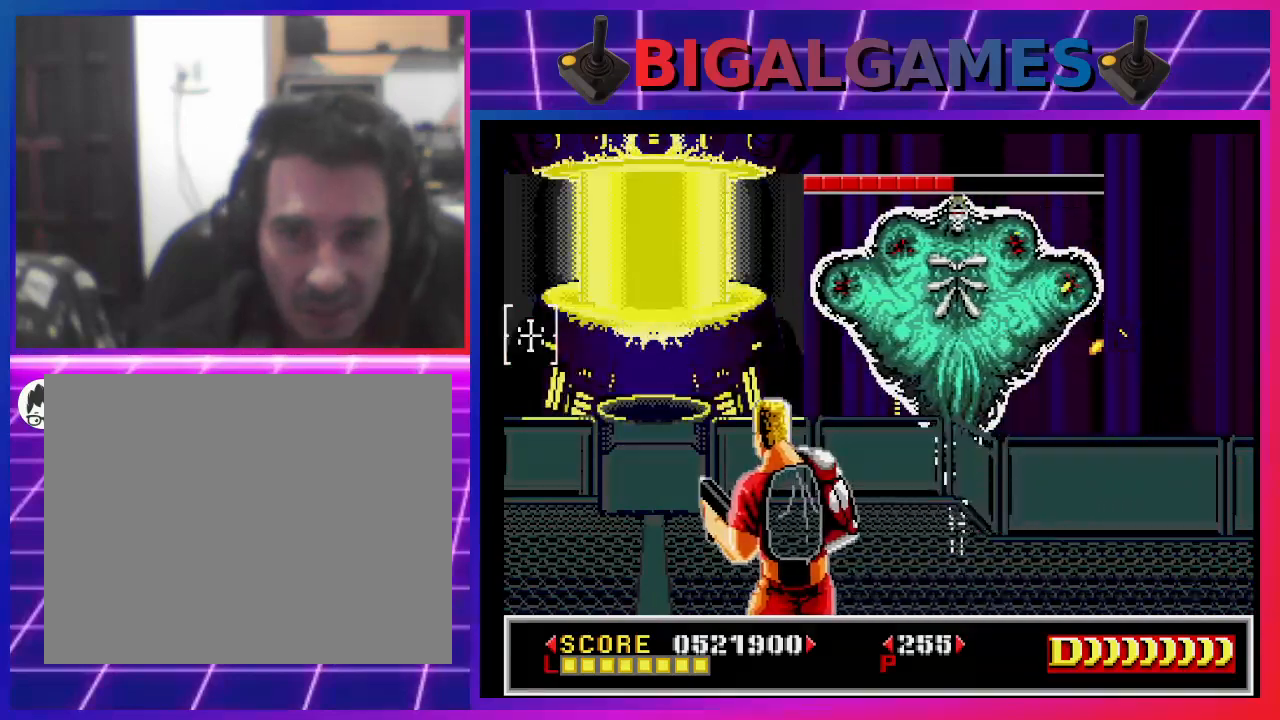
{"buttons": ["DPAD_LEFT"], "left_stick": "center", "right_stick": "center", "events": []}
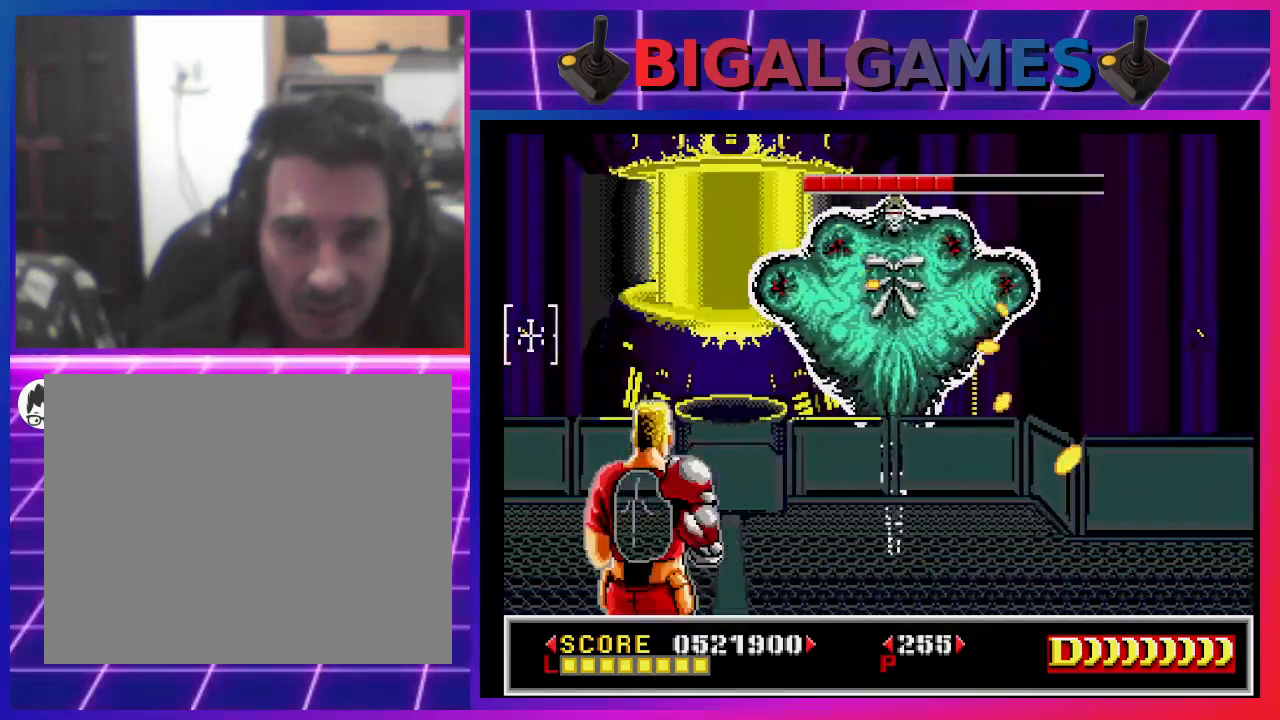
{"buttons": ["DPAD_LEFT"], "left_stick": "center", "right_stick": "center", "events": []}
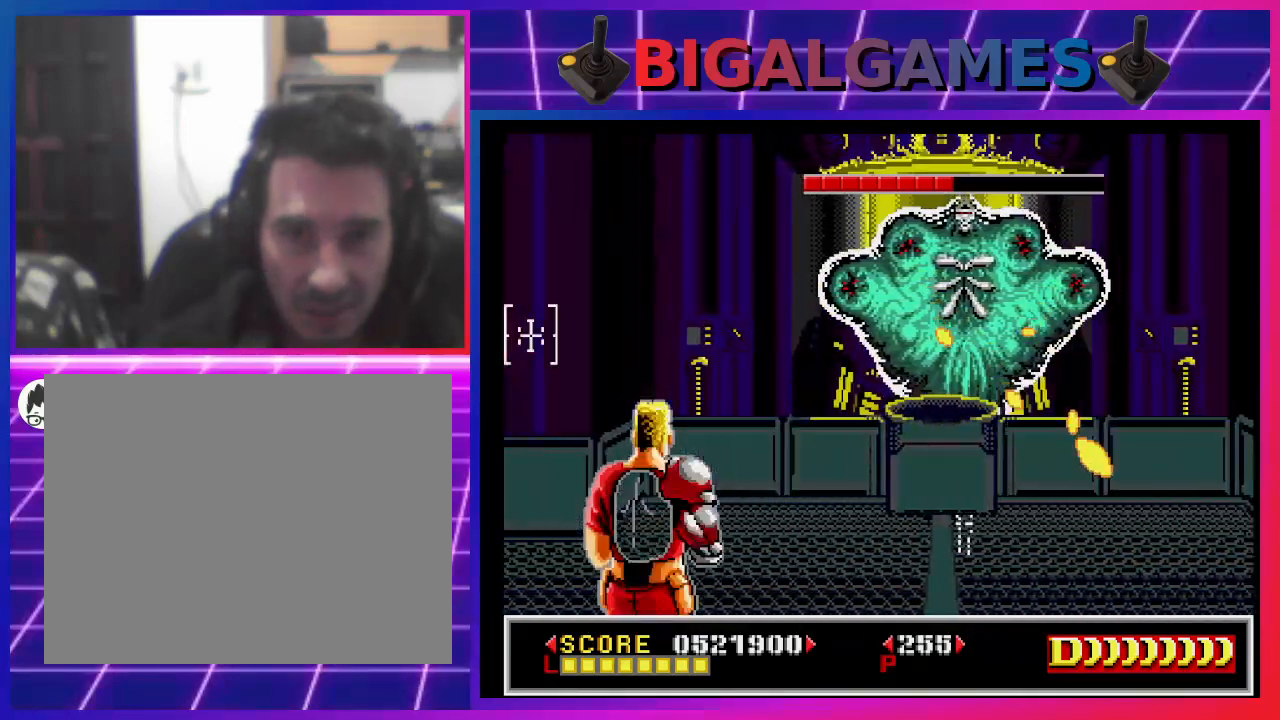
{"buttons": ["DPAD_LEFT"], "left_stick": "center", "right_stick": "center", "events": []}
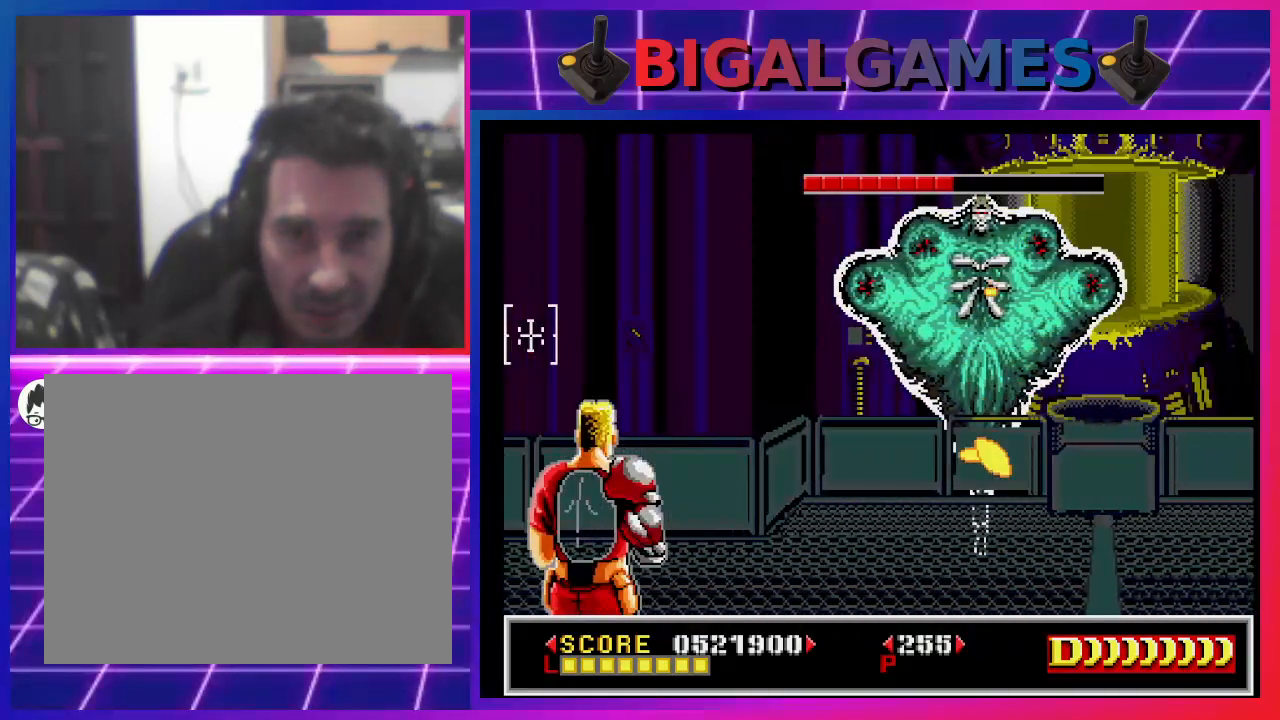
{"buttons": ["SQUARE", "DPAD_RIGHT"], "left_stick": "center", "right_stick": "center", "events": [[167, "DPAD_LEFT", "up"], [200, "DPAD_RIGHT", "down"], [467, "SQUARE", "down"]]}
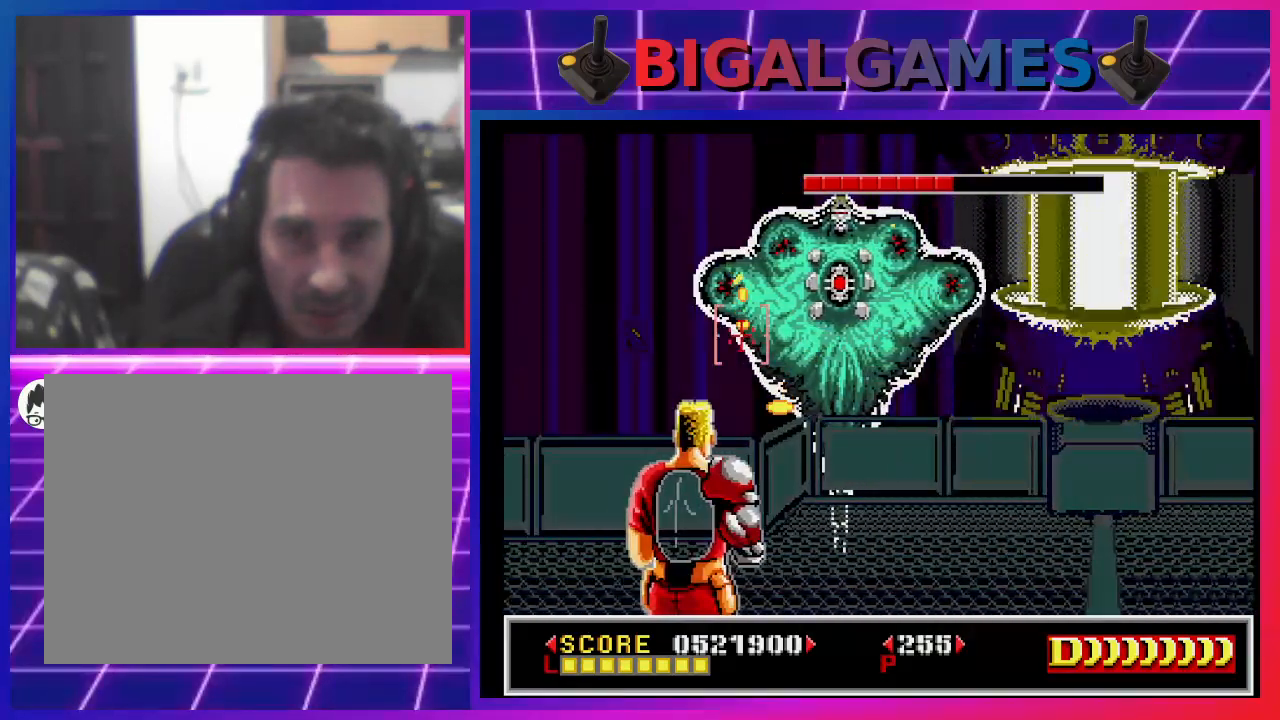
{"buttons": ["SQUARE", "DPAD_RIGHT"], "left_stick": "center", "right_stick": "center", "events": []}
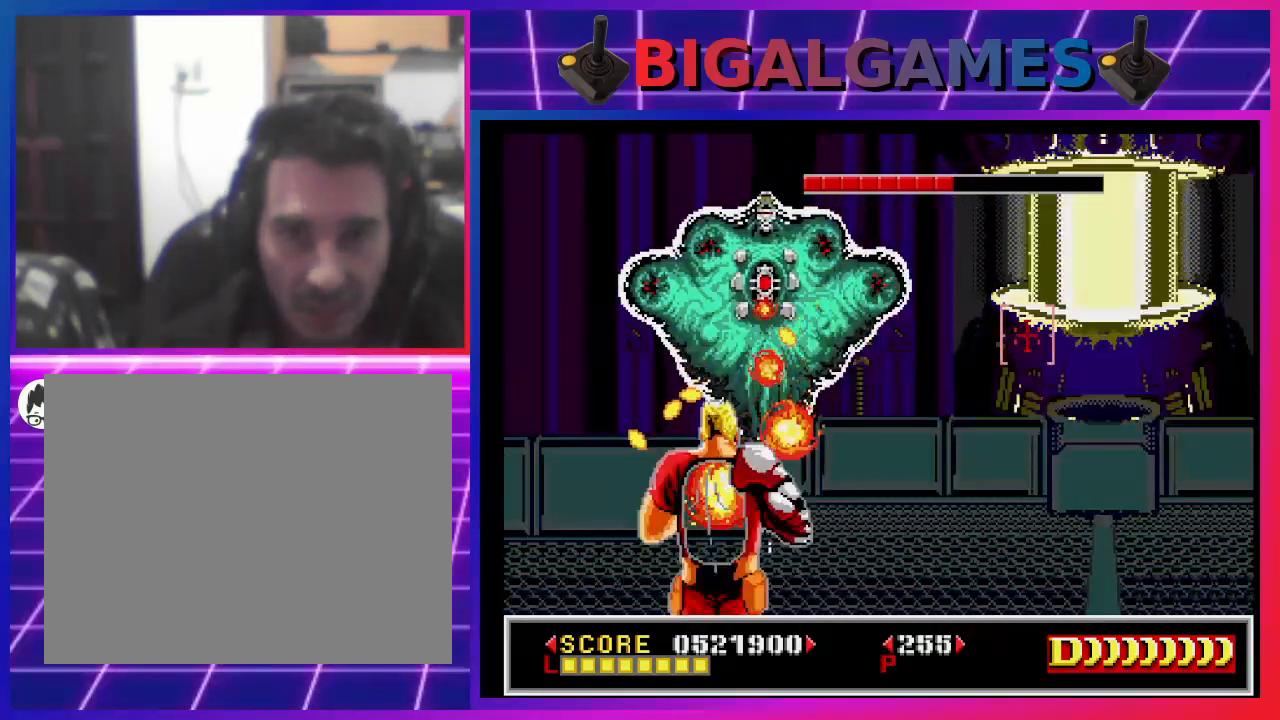
{"buttons": ["DPAD_RIGHT"], "left_stick": "center", "right_stick": "center", "events": [[167, "SQUARE", "up"]]}
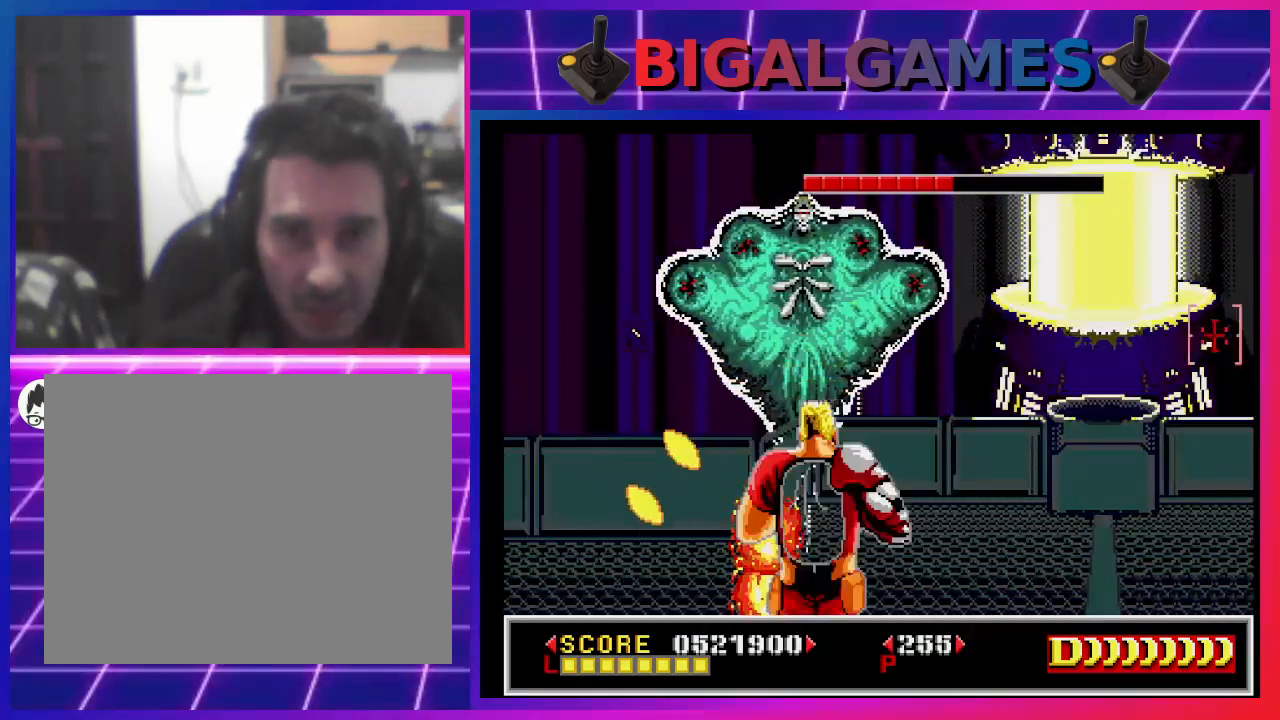
{"buttons": ["DPAD_RIGHT"], "left_stick": "center", "right_stick": "center", "events": []}
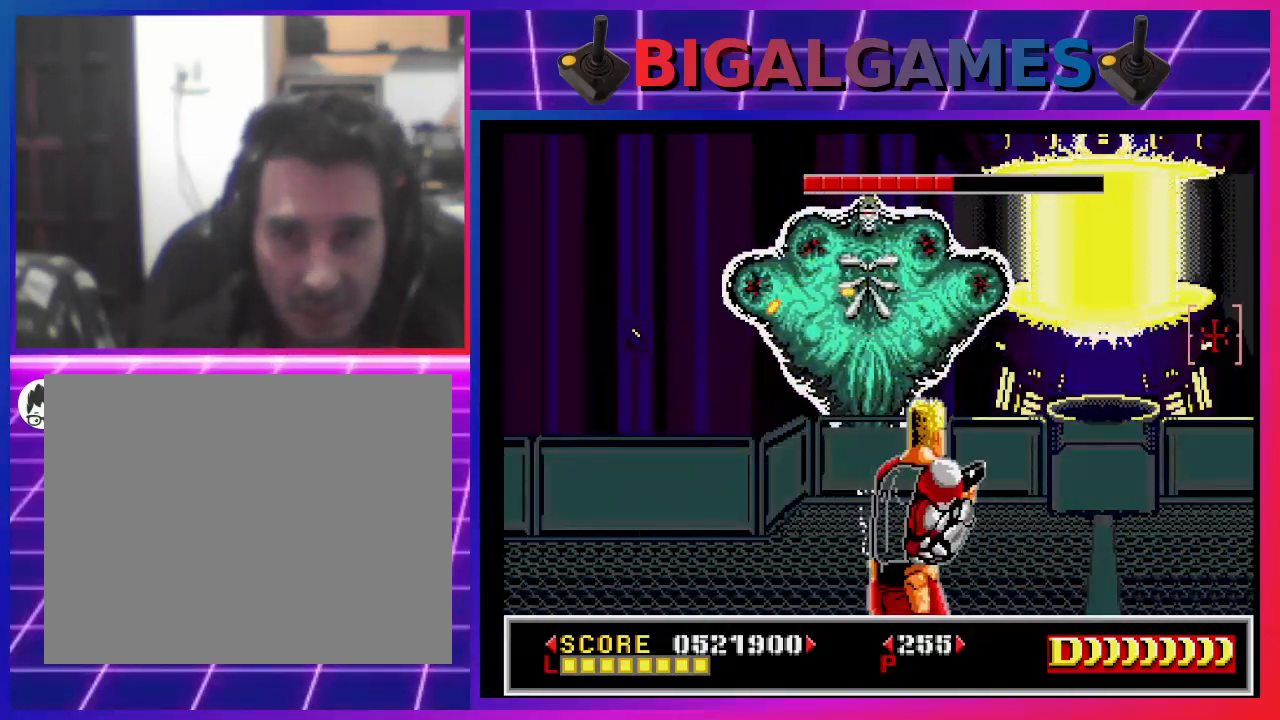
{"buttons": ["DPAD_RIGHT"], "left_stick": "center", "right_stick": "center", "events": []}
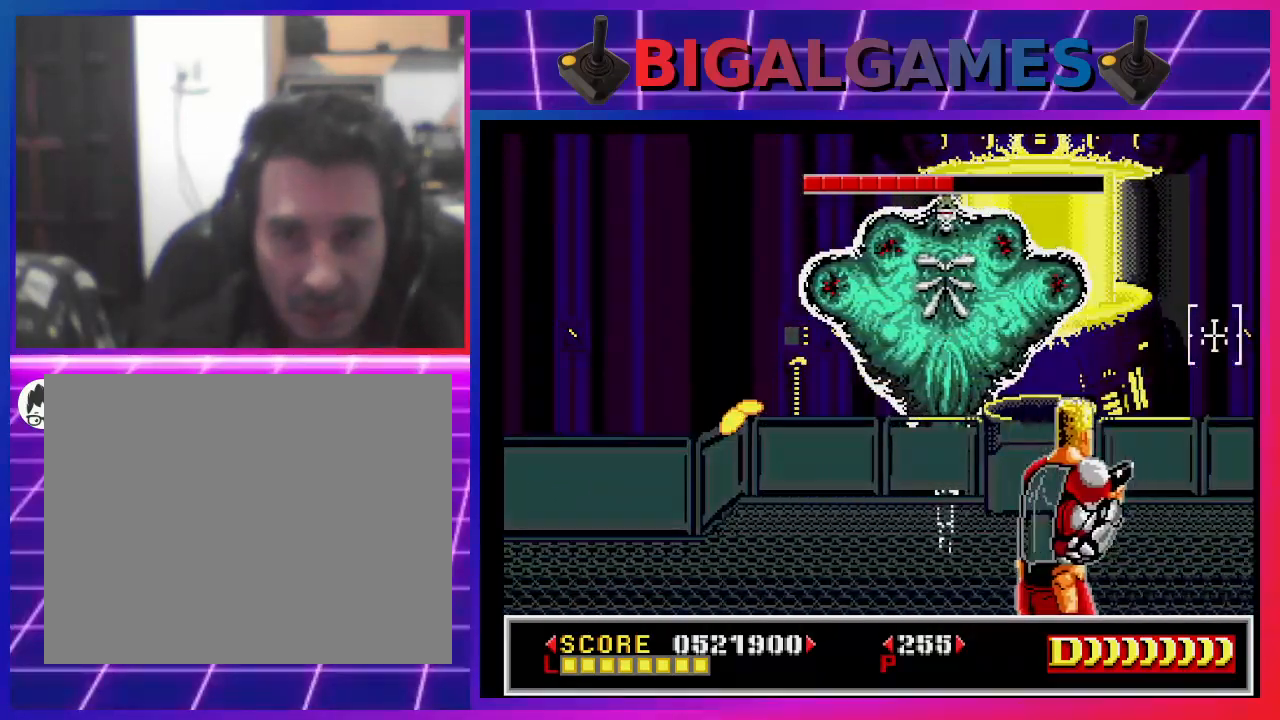
{"buttons": ["CROSS", "DPAD_RIGHT"], "left_stick": "center", "right_stick": "center", "events": [[33, "CROSS", "down"]]}
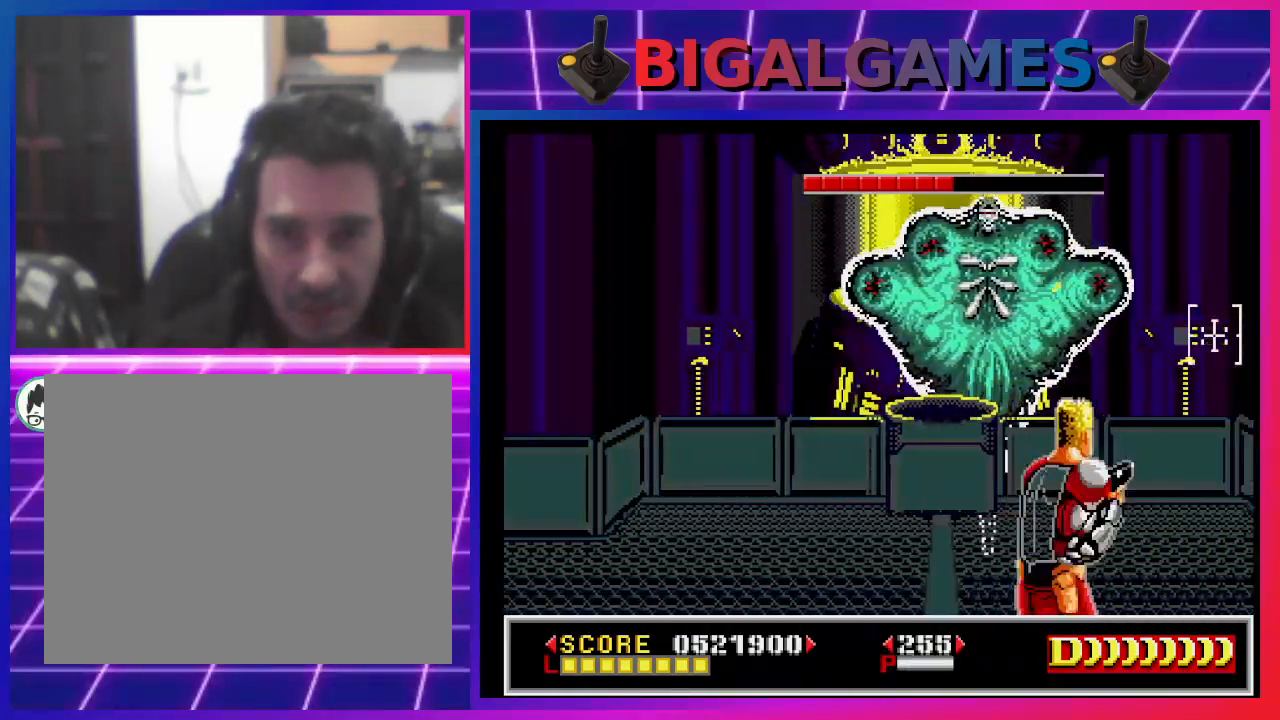
{"buttons": ["CROSS", "DPAD_RIGHT"], "left_stick": "center", "right_stick": "center", "events": []}
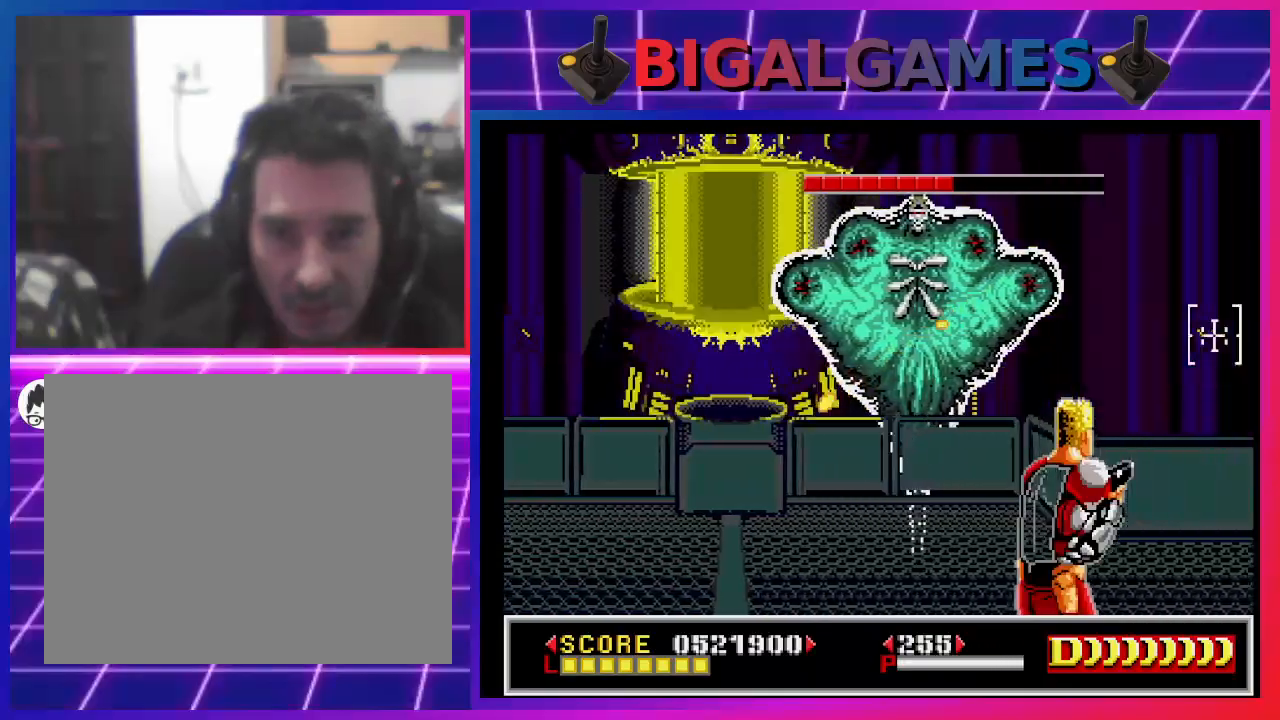
{"buttons": ["DPAD_RIGHT"], "left_stick": "center", "right_stick": "center", "events": [[500, "CROSS", "up"]]}